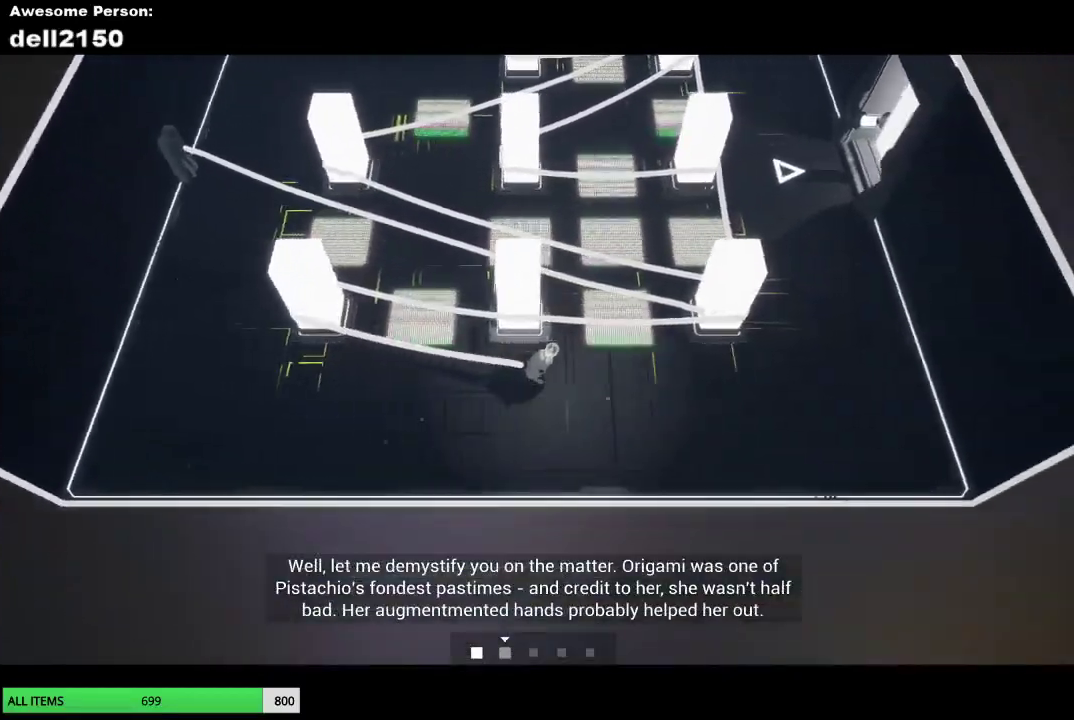
Gameplay with a controller (PlayStation layout); each line is a JSON object with the inputs held at the frame after it. "events" lists button and stick changes between this image and that frame as [ms after this image, input, new state], when the widget could be followed in between. Not read: R3 right_stick.
{"buttons": [], "left_stick": "up-right"}
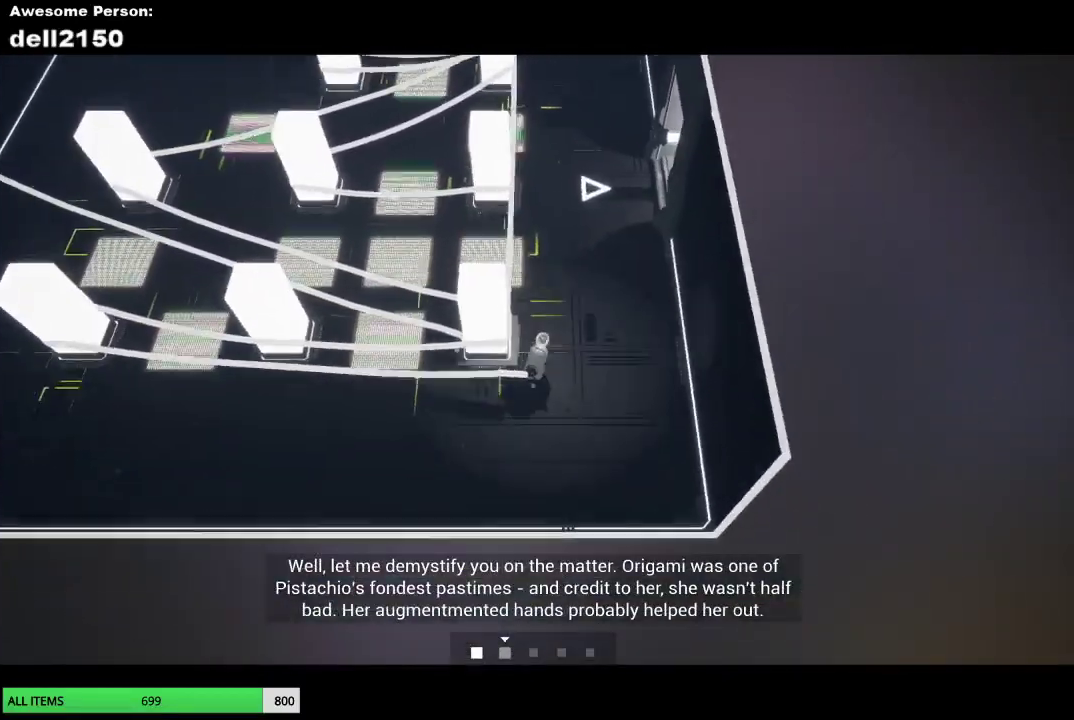
{"buttons": [], "left_stick": "up-right", "events": []}
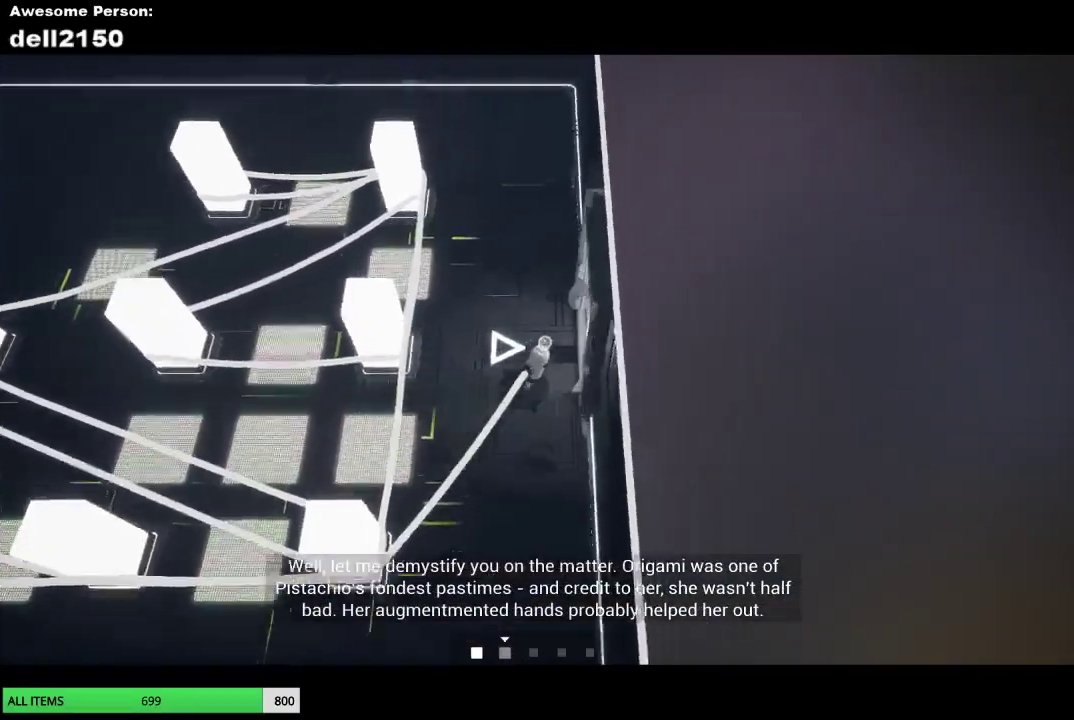
{"buttons": [], "left_stick": "center", "events": [[433, "left_stick", "center"]]}
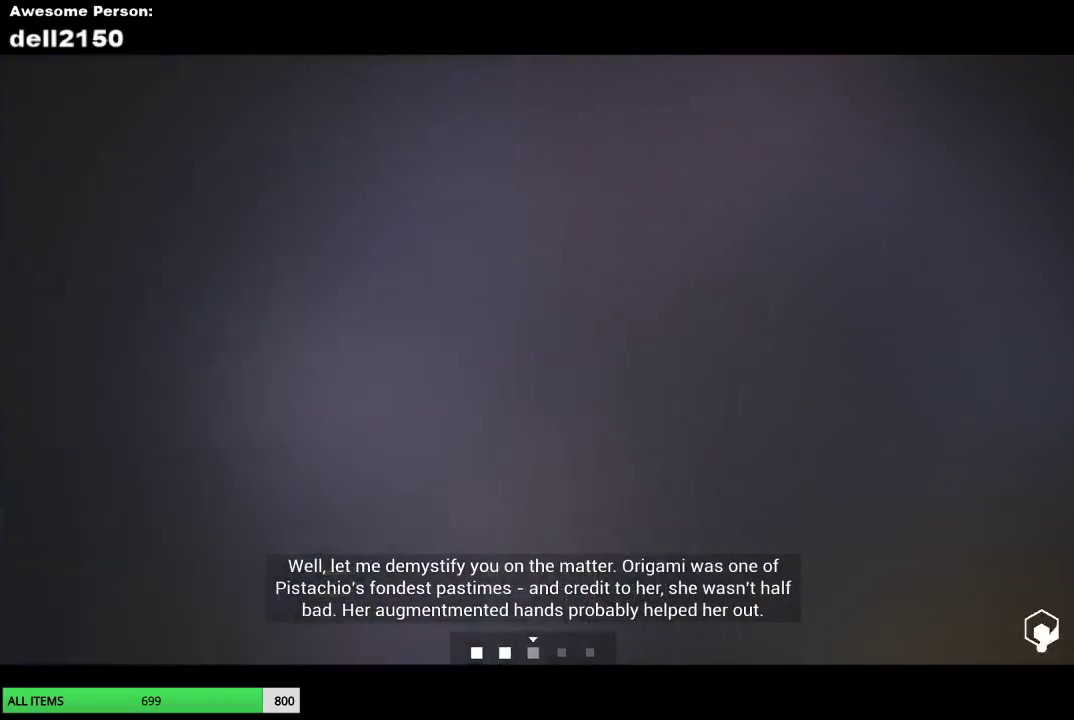
{"buttons": [], "left_stick": "down", "events": [[350, "left_stick", "down"]]}
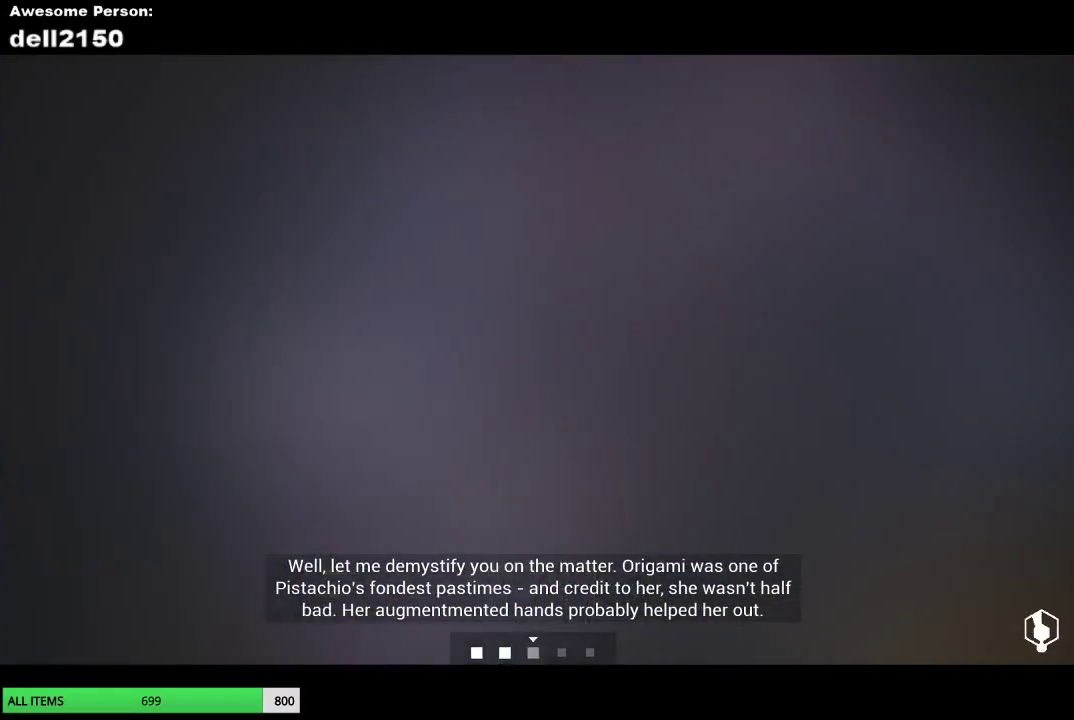
{"buttons": [], "left_stick": "down-left", "events": [[33, "left_stick", "down-left"]]}
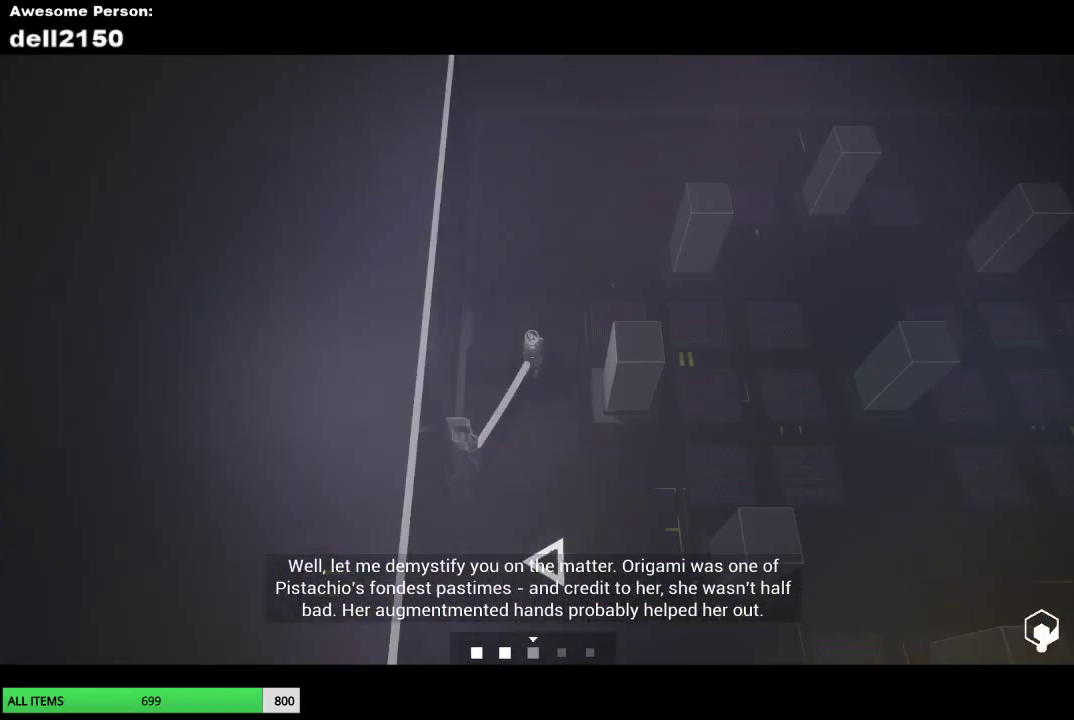
{"buttons": [], "left_stick": "down-right", "events": [[183, "left_stick", "down"], [300, "left_stick", "down-right"]]}
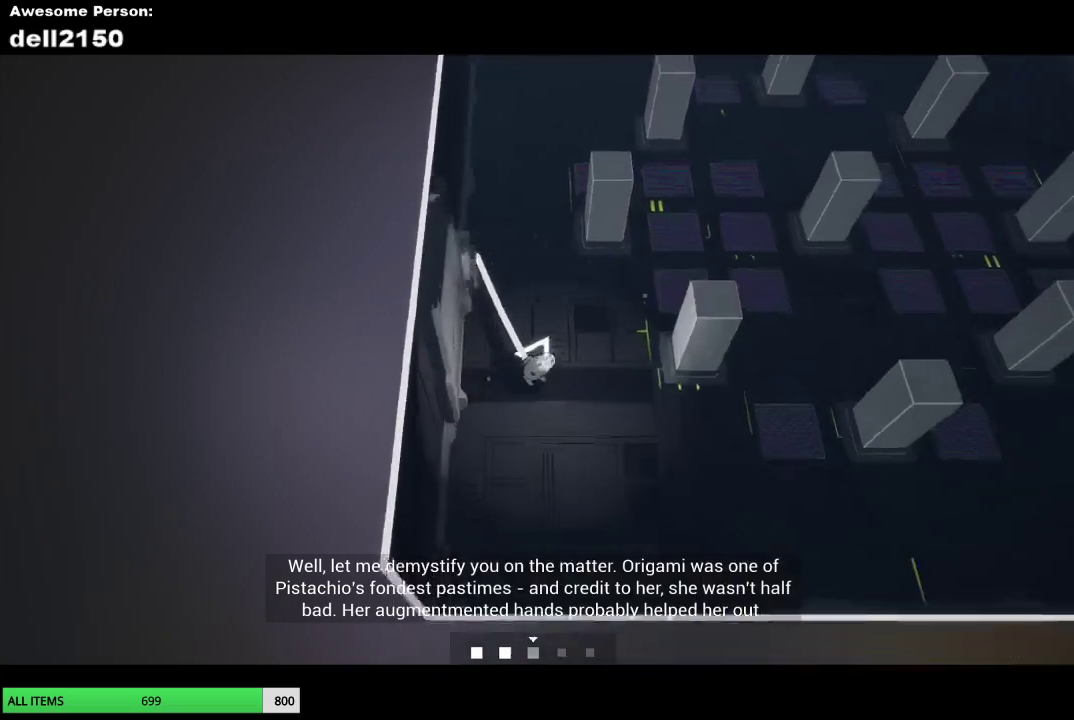
{"buttons": [], "left_stick": "up", "events": [[117, "left_stick", "right"], [217, "left_stick", "up-right"], [383, "left_stick", "up"]]}
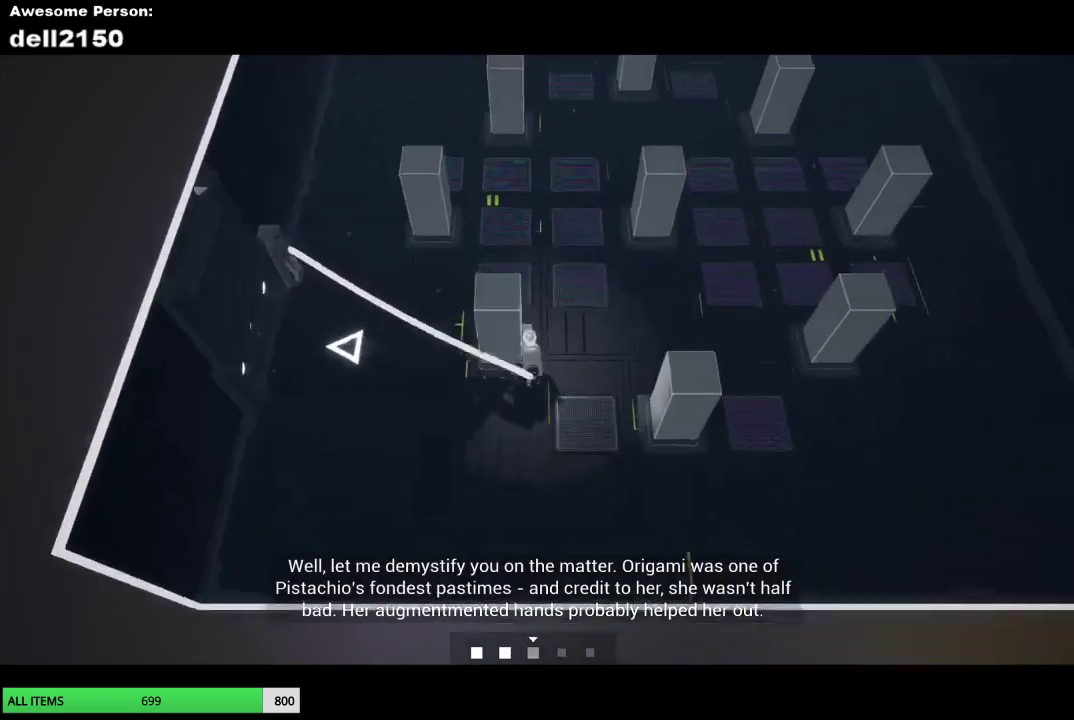
{"buttons": [], "left_stick": "up-left", "events": [[183, "left_stick", "up-left"]]}
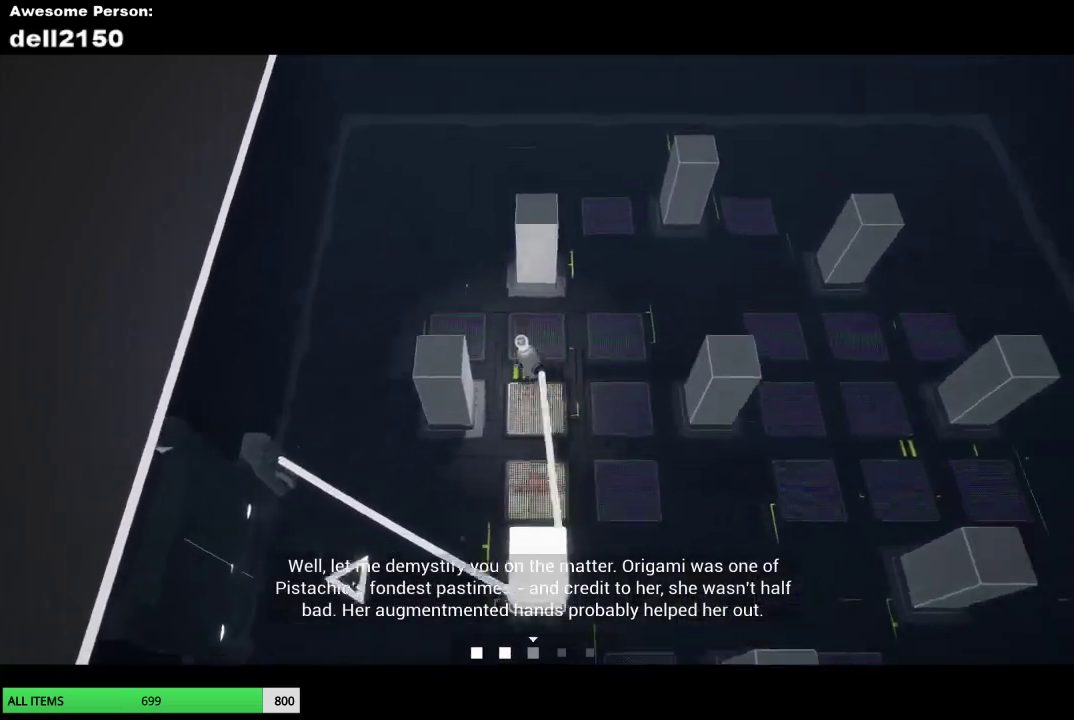
{"buttons": [], "left_stick": "down-right", "events": [[67, "left_stick", "up"], [250, "left_stick", "up-right"], [433, "left_stick", "down-right"]]}
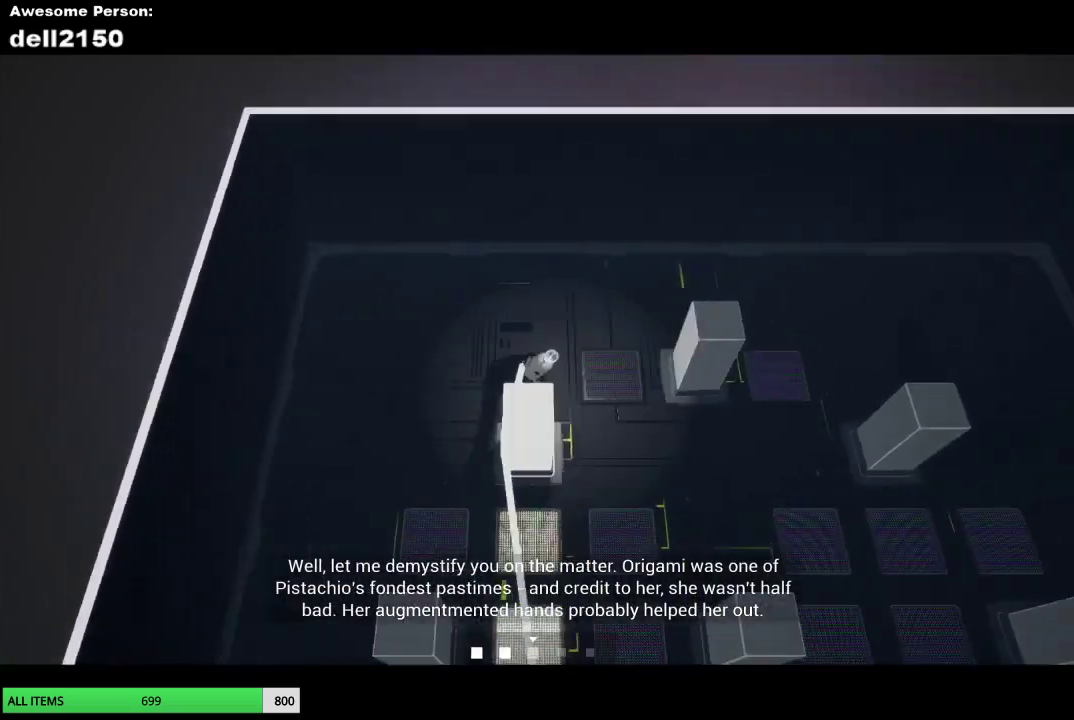
{"buttons": [], "left_stick": "down", "events": [[117, "left_stick", "down"]]}
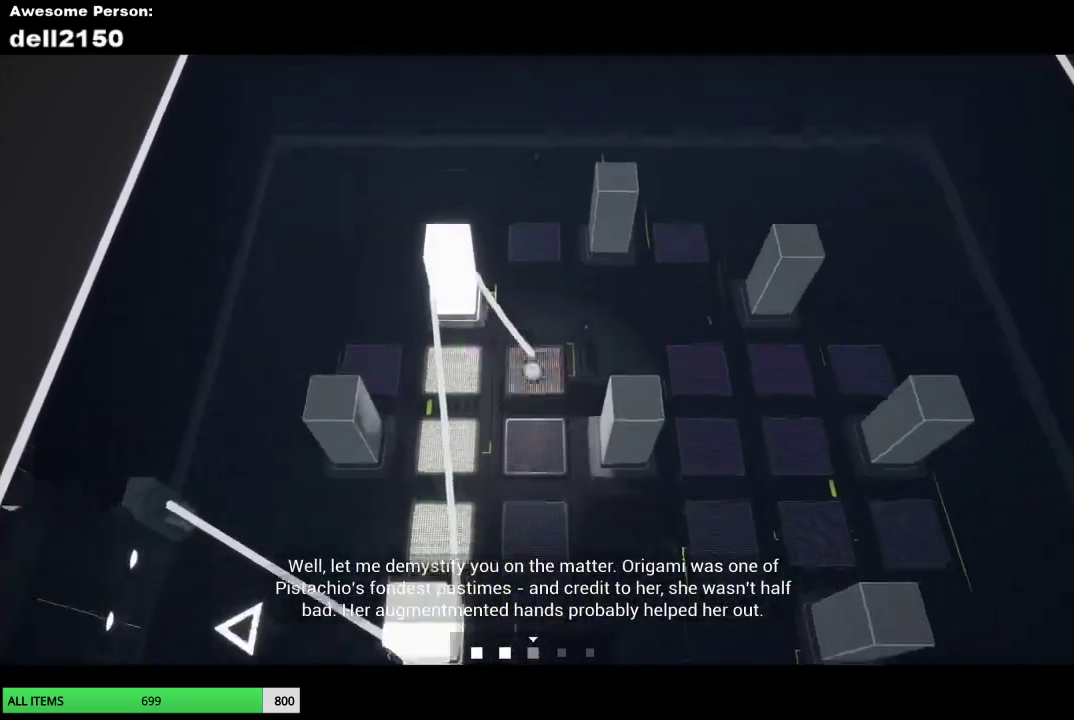
{"buttons": [], "left_stick": "down", "events": []}
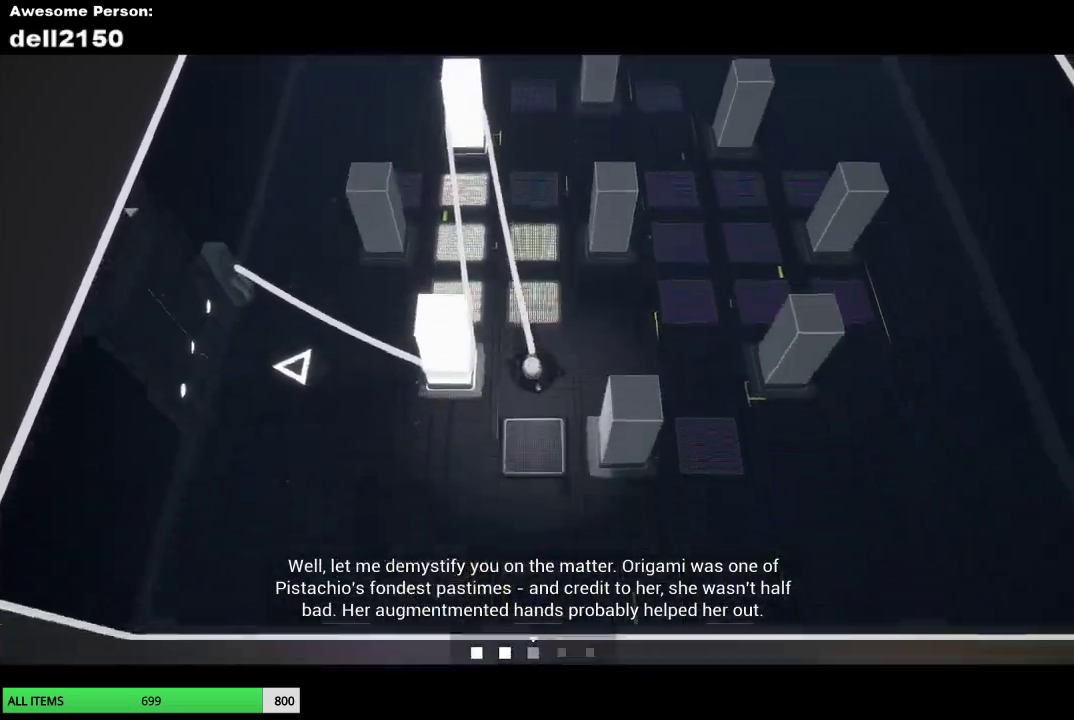
{"buttons": [], "left_stick": "up", "events": [[83, "left_stick", "down-right"], [233, "left_stick", "right"], [333, "left_stick", "up-right"], [467, "left_stick", "up"]]}
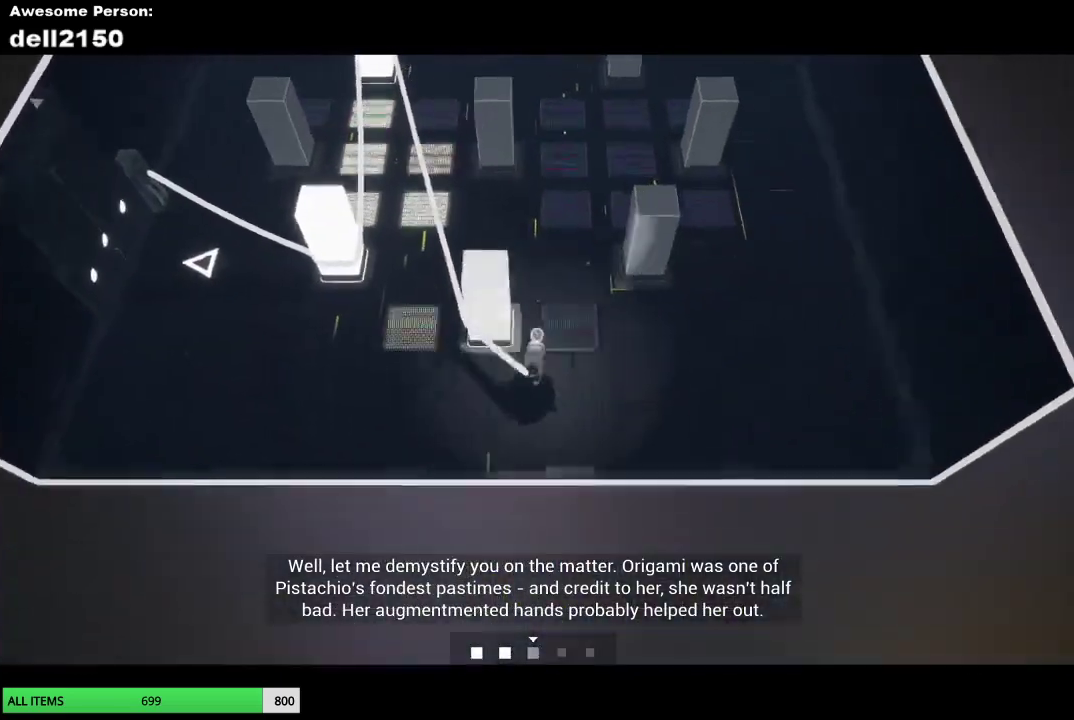
{"buttons": [], "left_stick": "up", "events": []}
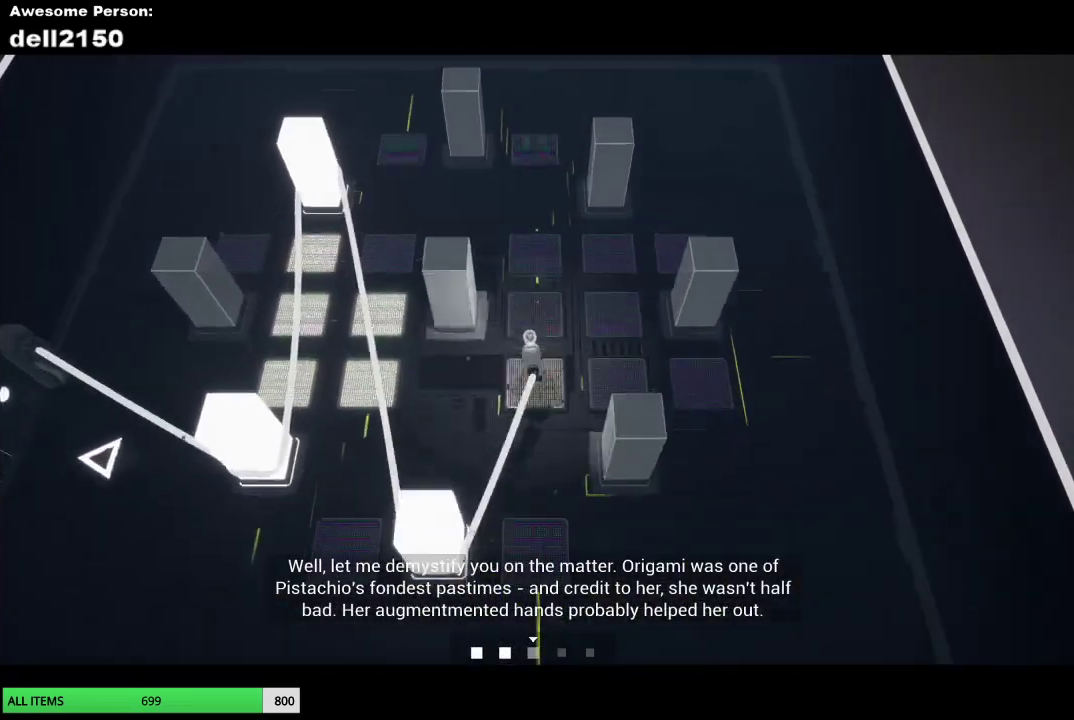
{"buttons": [], "left_stick": "up-right", "events": [[433, "left_stick", "up-right"]]}
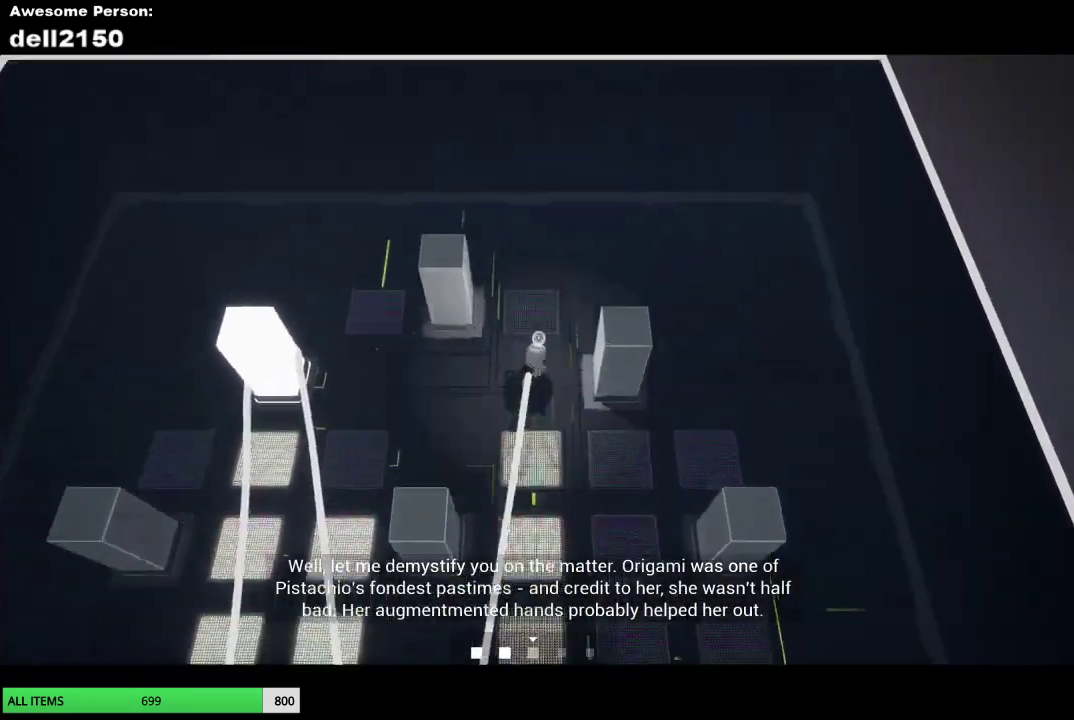
{"buttons": [], "left_stick": "down-left", "events": [[117, "left_stick", "right"], [217, "left_stick", "down-right"], [333, "left_stick", "down"], [433, "left_stick", "down-left"]]}
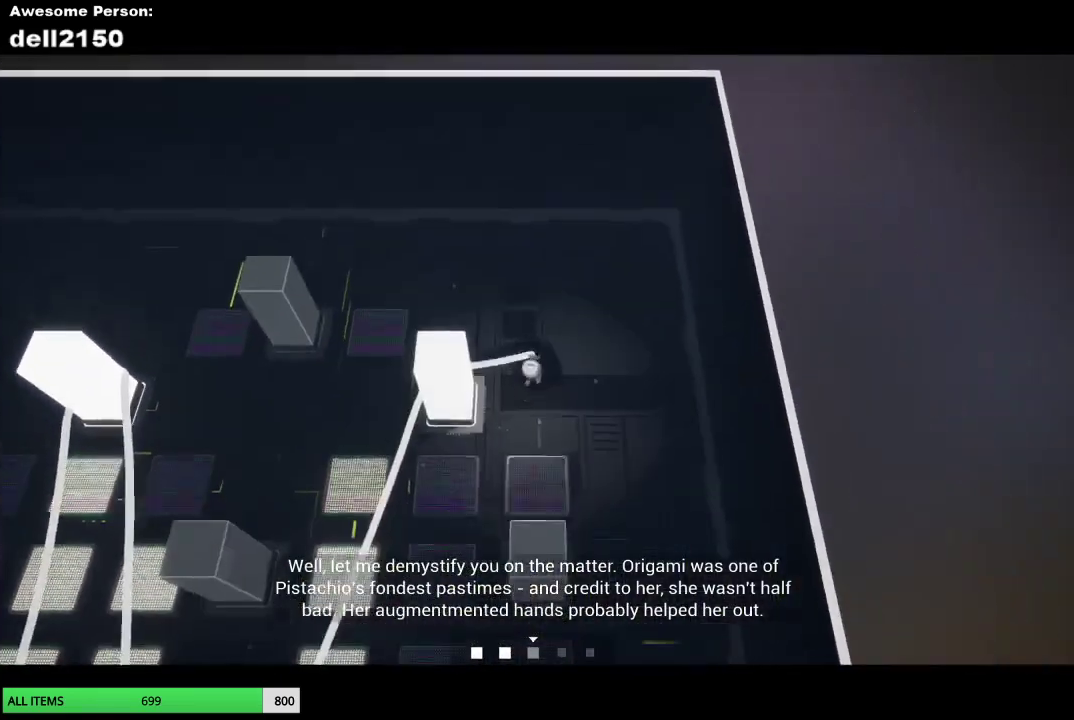
{"buttons": [], "left_stick": "down-left", "events": []}
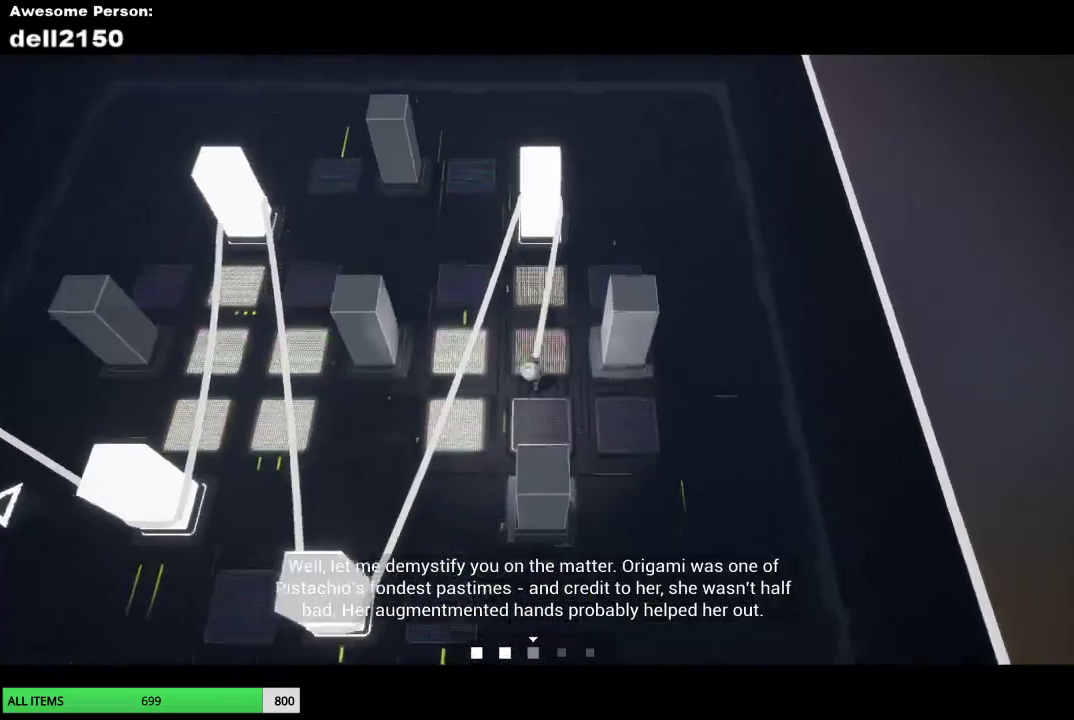
{"buttons": [], "left_stick": "up-right", "events": [[267, "left_stick", "down-right"], [417, "left_stick", "up-right"]]}
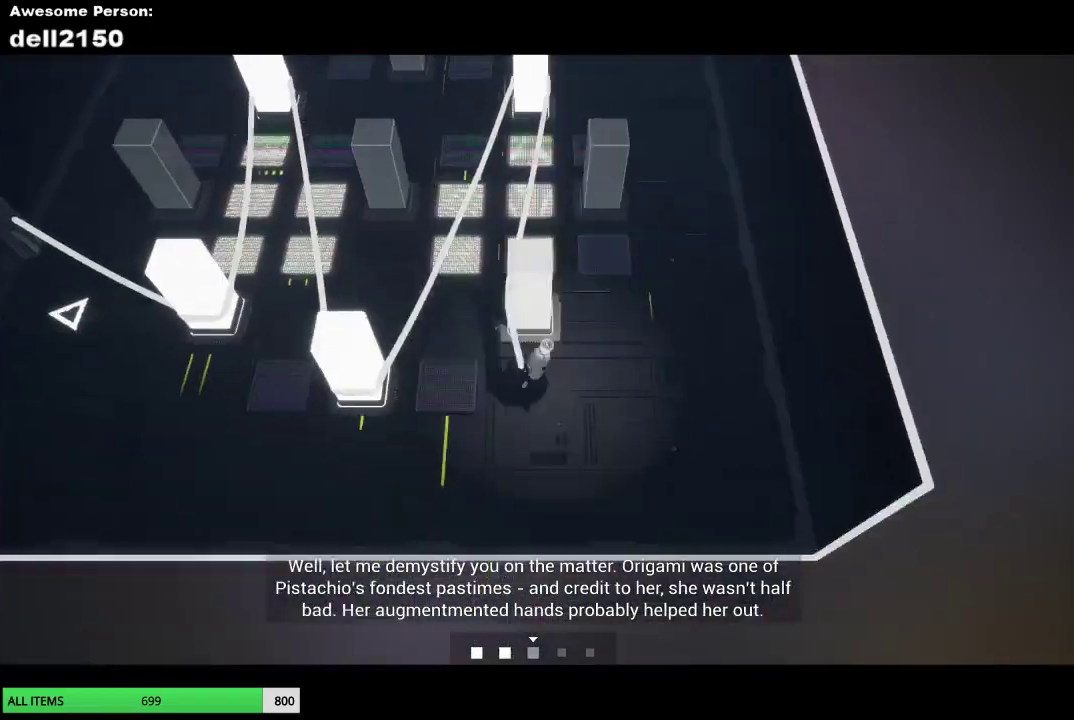
{"buttons": [], "left_stick": "up", "events": [[17, "left_stick", "up"]]}
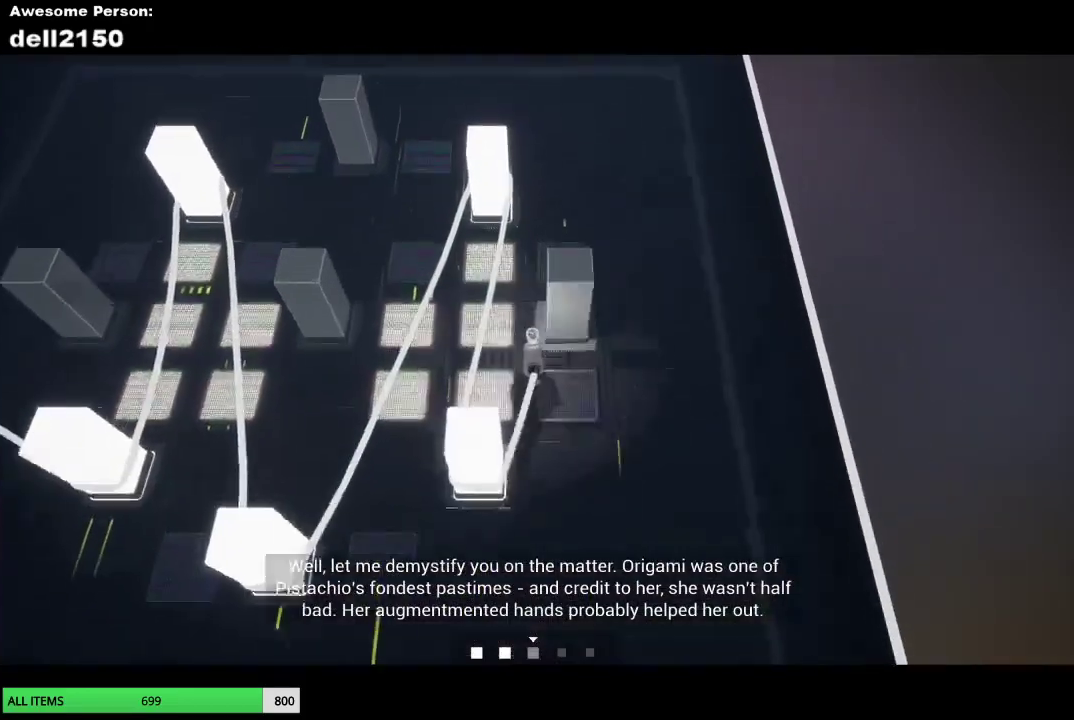
{"buttons": [], "left_stick": "up", "events": []}
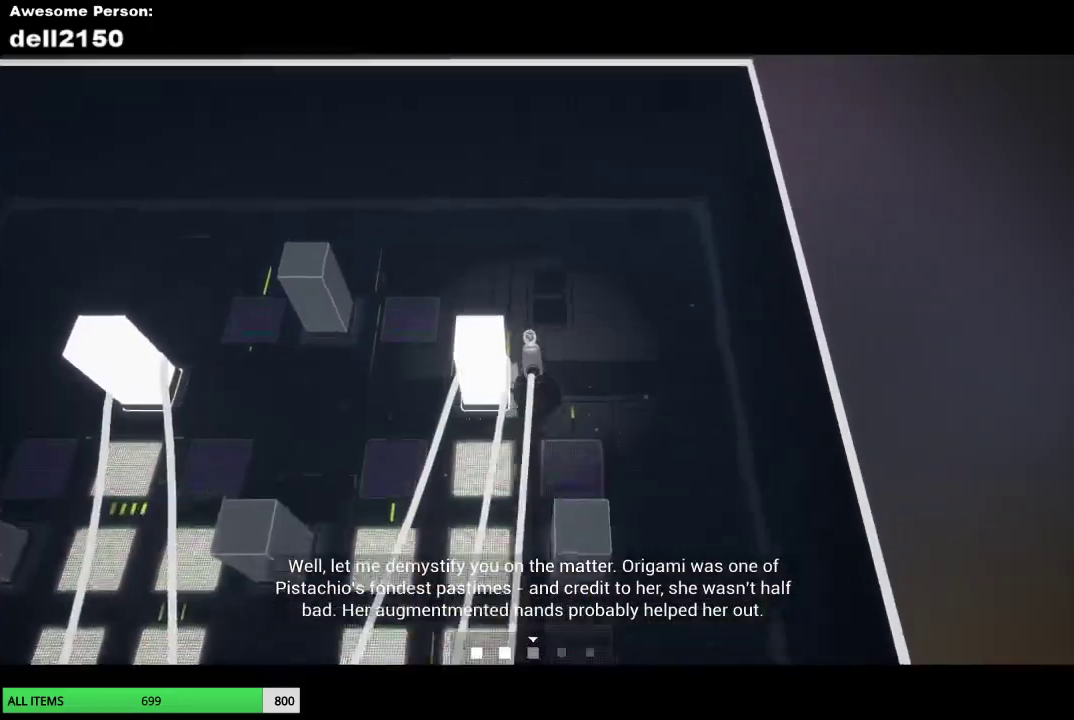
{"buttons": [], "left_stick": "down", "events": [[83, "left_stick", "left"], [133, "left_stick", "down-left"], [333, "left_stick", "down"]]}
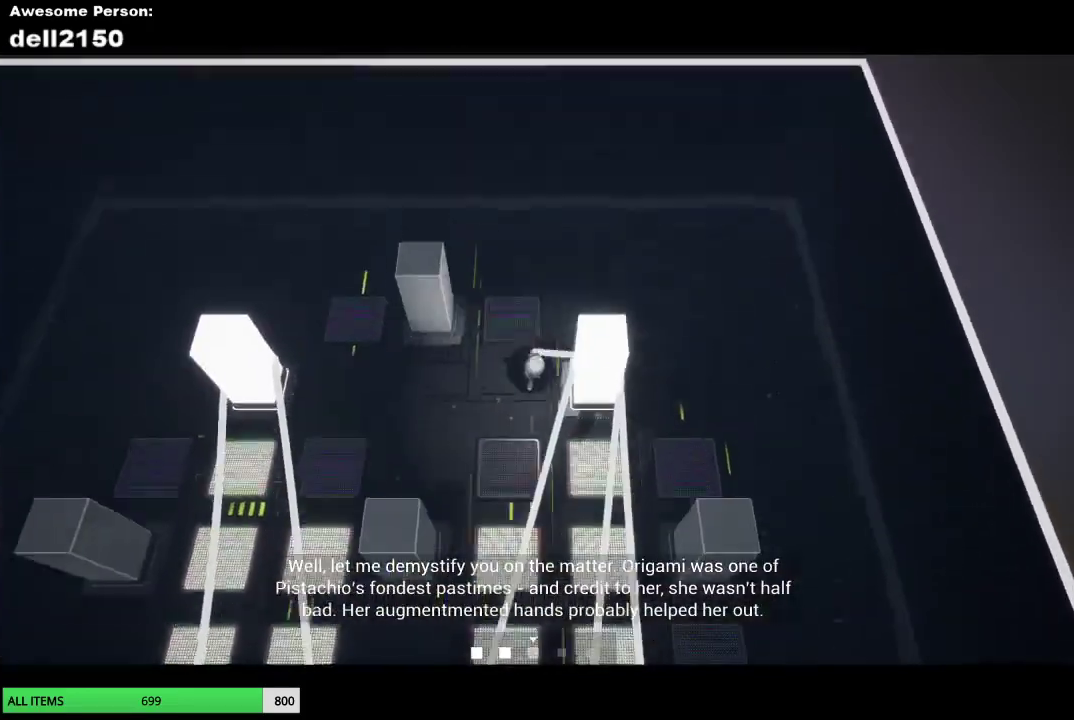
{"buttons": [], "left_stick": "up-left", "events": [[233, "left_stick", "down-left"], [400, "left_stick", "left"], [500, "left_stick", "up-left"]]}
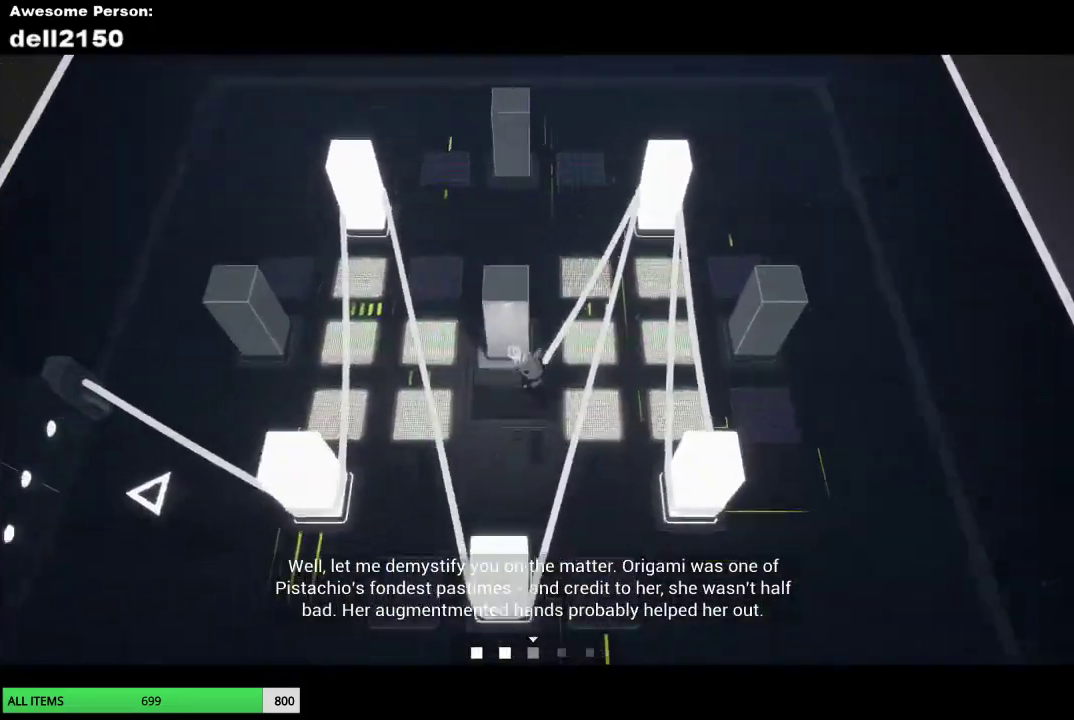
{"buttons": [], "left_stick": "up", "events": [[117, "left_stick", "up"]]}
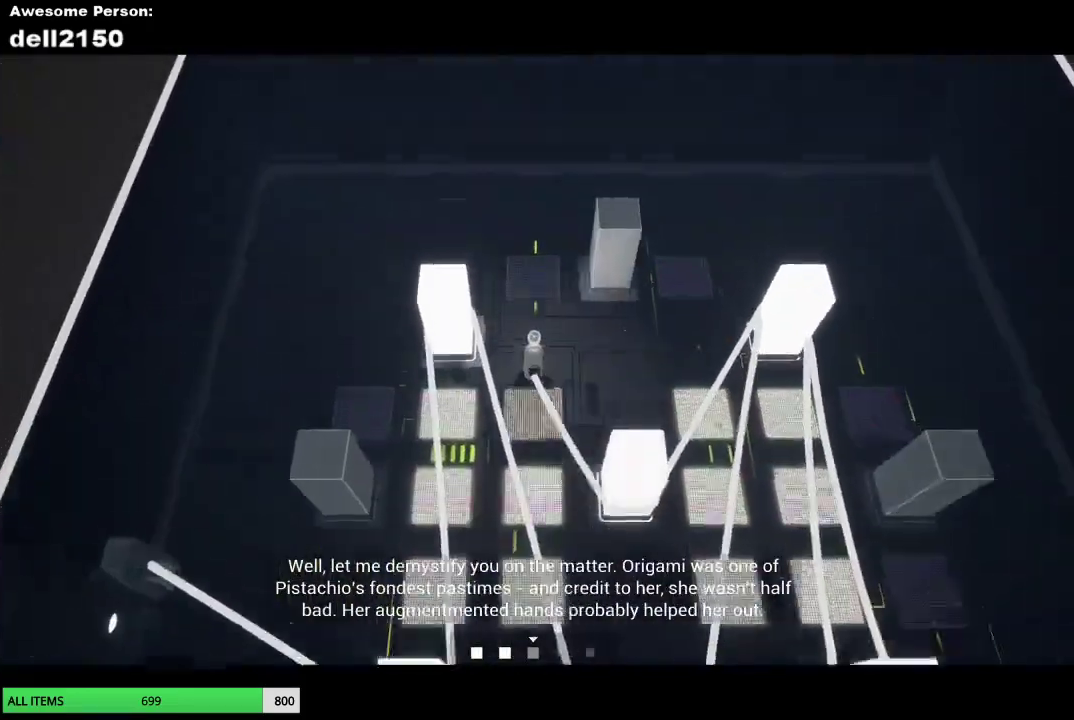
{"buttons": [], "left_stick": "down-right", "events": [[67, "left_stick", "up-left"], [200, "left_stick", "left"], [300, "left_stick", "down-left"], [400, "left_stick", "down"], [500, "left_stick", "down-right"]]}
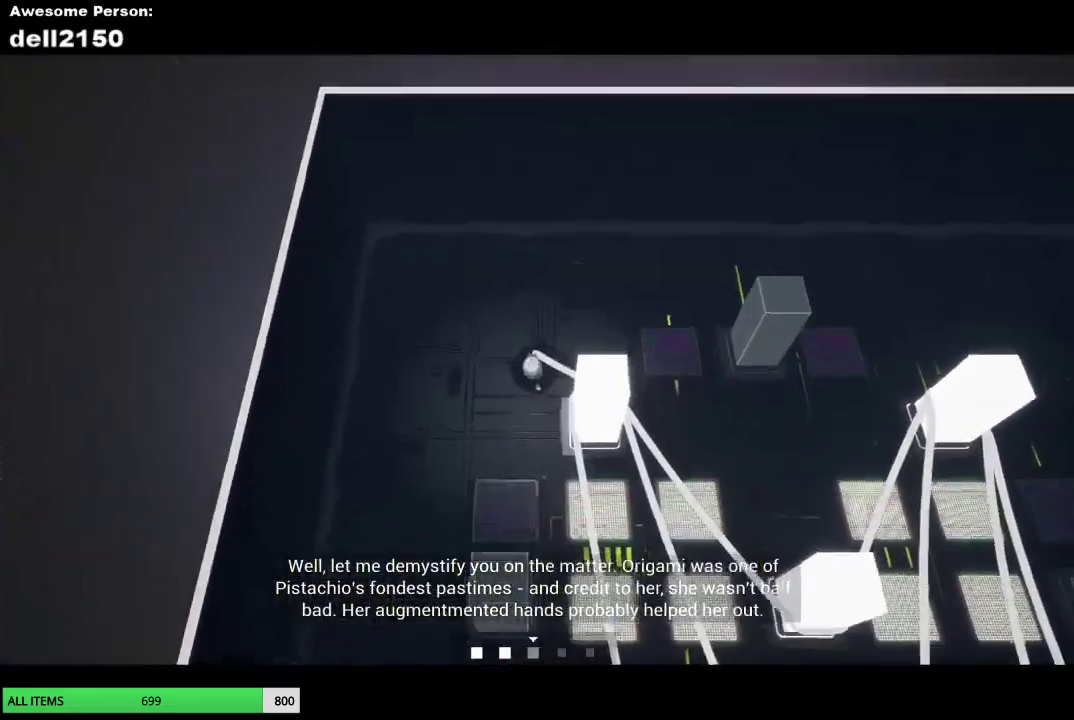
{"buttons": [], "left_stick": "down-left", "events": [[417, "left_stick", "down-left"]]}
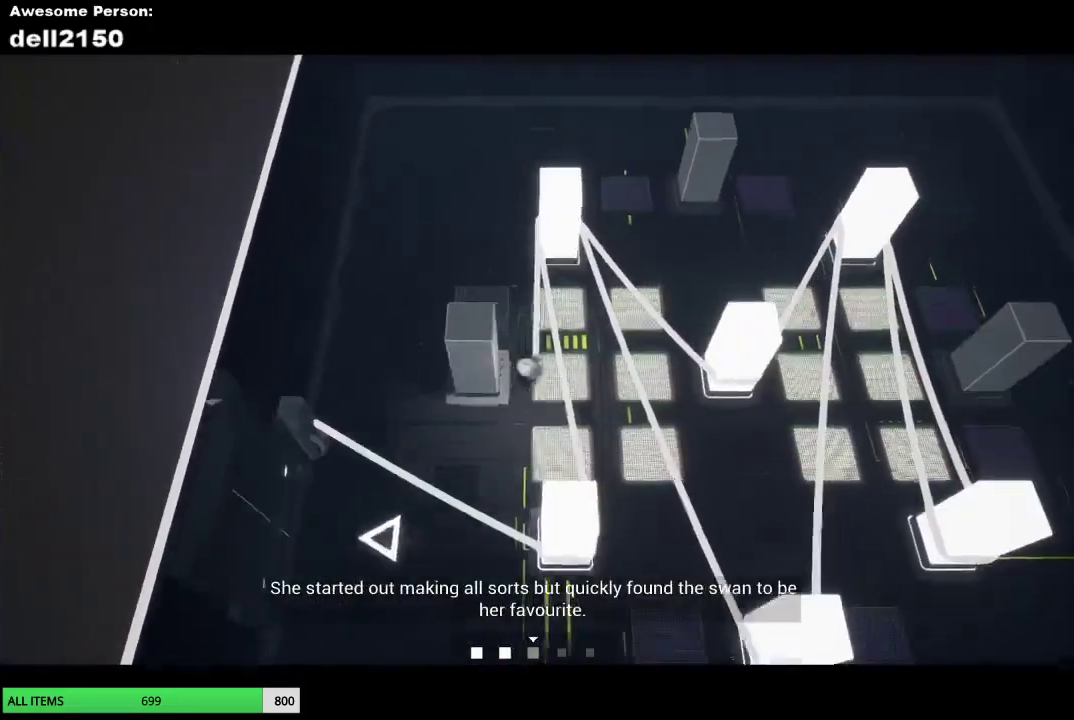
{"buttons": [], "left_stick": "up-right", "events": [[133, "left_stick", "up-left"], [250, "left_stick", "up"], [400, "left_stick", "up-right"]]}
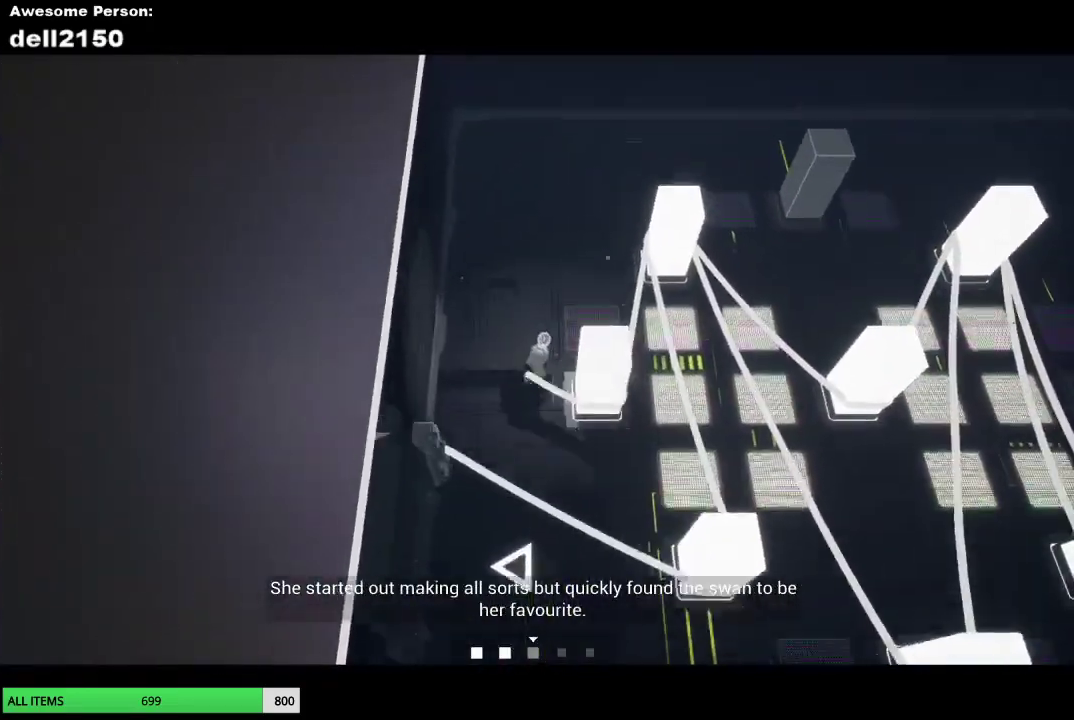
{"buttons": [], "left_stick": "up-right", "events": []}
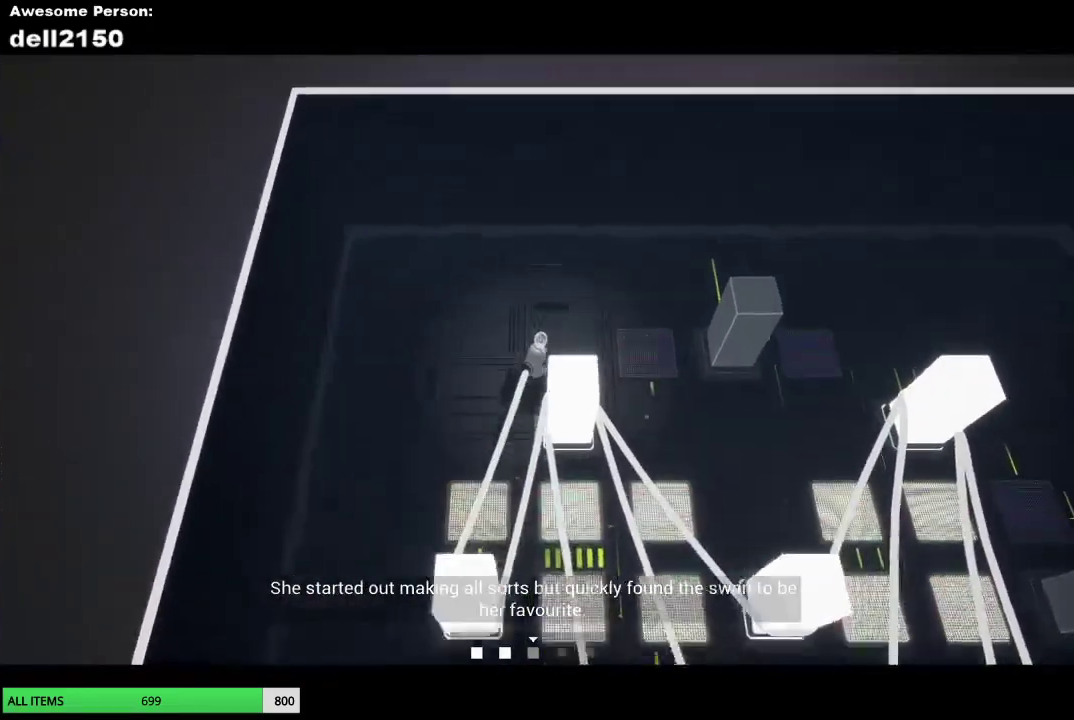
{"buttons": [], "left_stick": "right", "events": [[133, "left_stick", "right"]]}
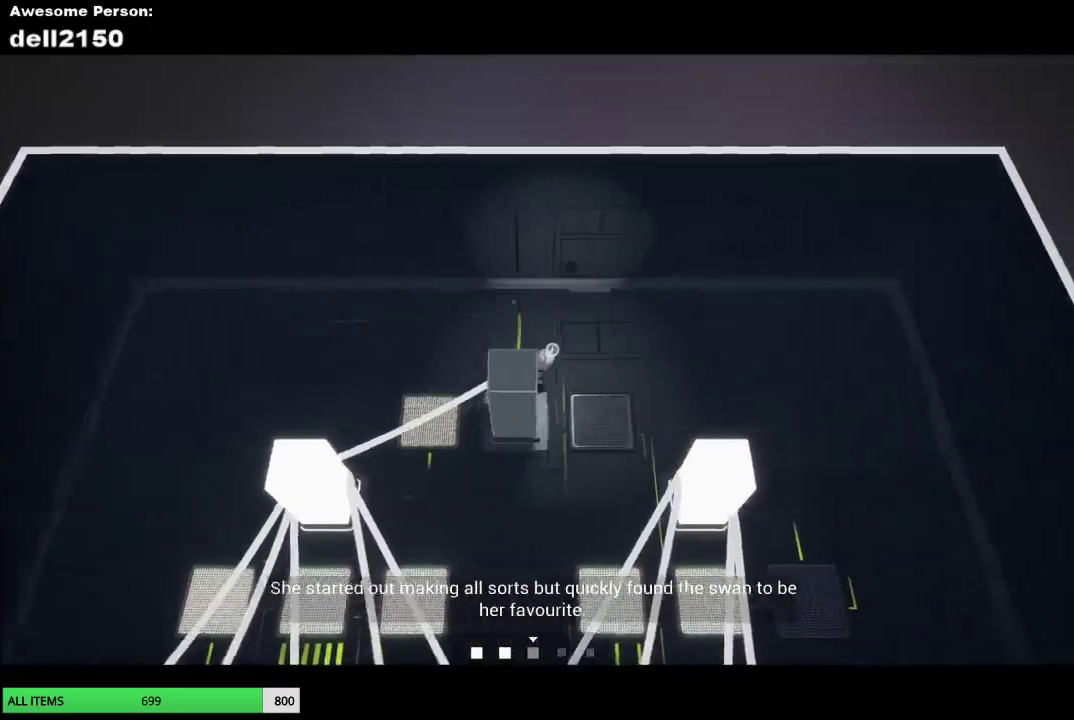
{"buttons": [], "left_stick": "down-right", "events": [[50, "left_stick", "down-right"]]}
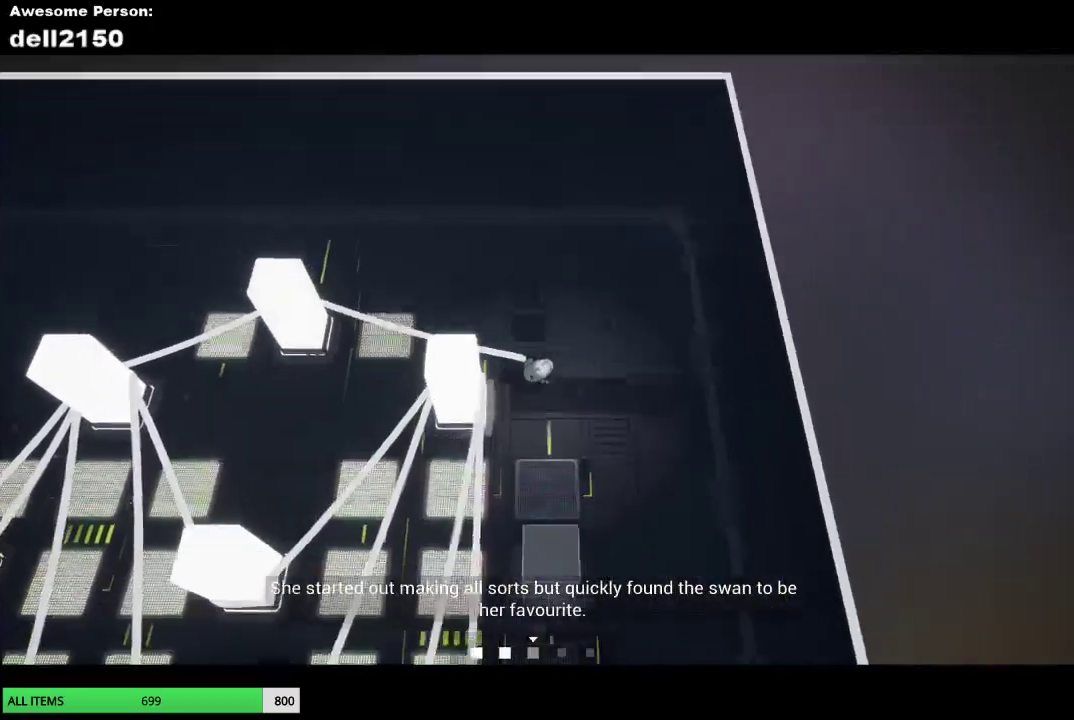
{"buttons": [], "left_stick": "down-left", "events": [[133, "left_stick", "down"], [383, "left_stick", "down-left"]]}
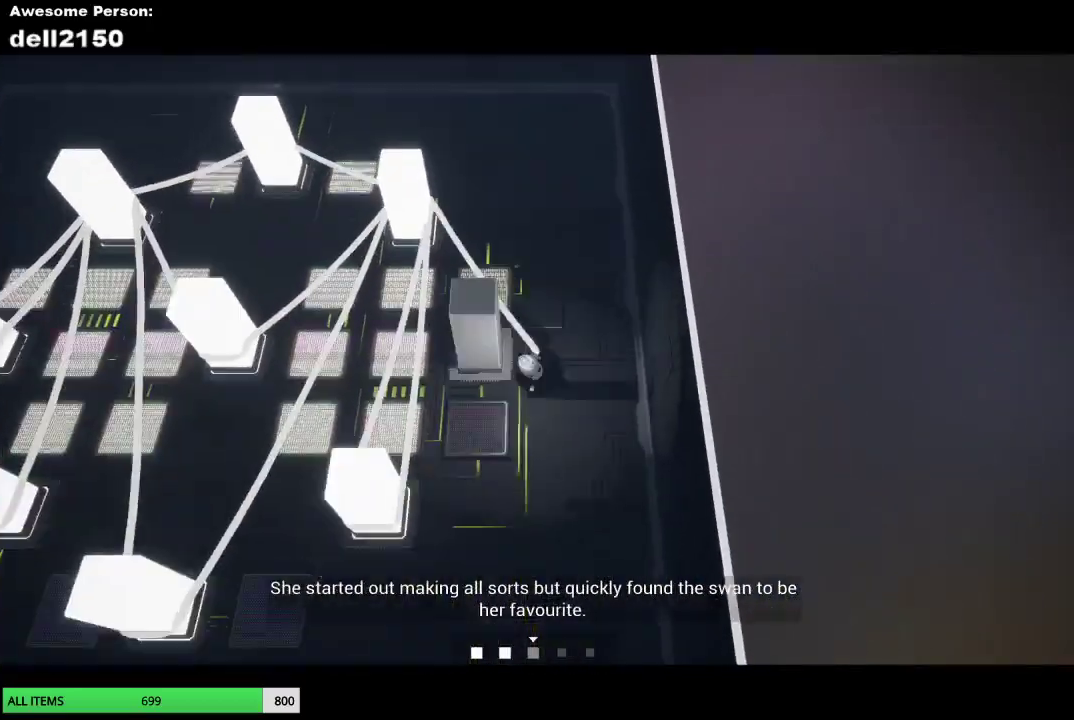
{"buttons": [], "left_stick": "down-left", "events": []}